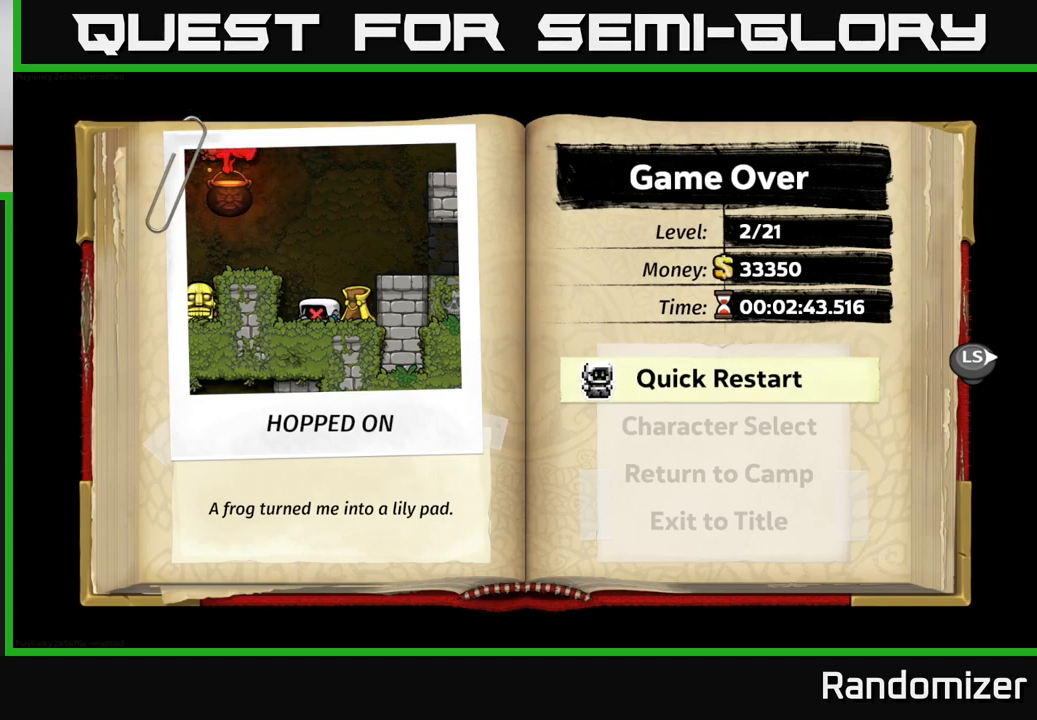
Gameplay with a controller (Xbox layout); each line is a JSON object with the inputs held at the frame after it. "events" lists button and stick changes between this image and that frame as [ms after this image, input, new state], when the widget could be followed in between.
{"buttons": [], "left_stick": "center", "right_stick": "center", "events": [[200, "A", "down"], [250, "A", "up"]]}
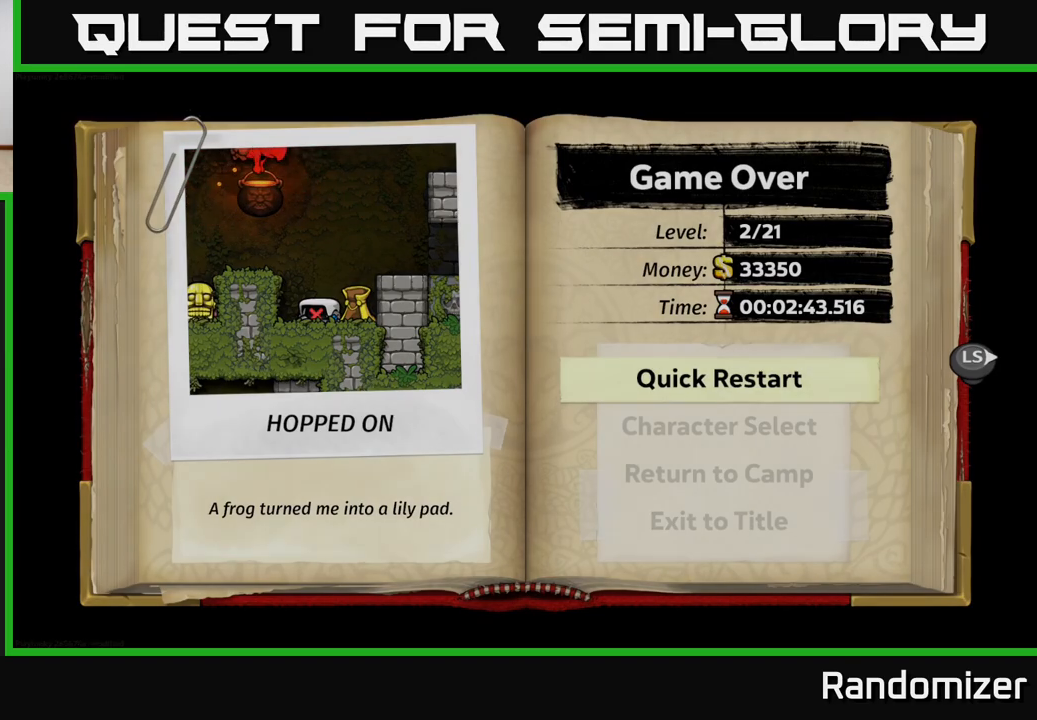
{"buttons": [], "left_stick": "center", "right_stick": "center", "events": []}
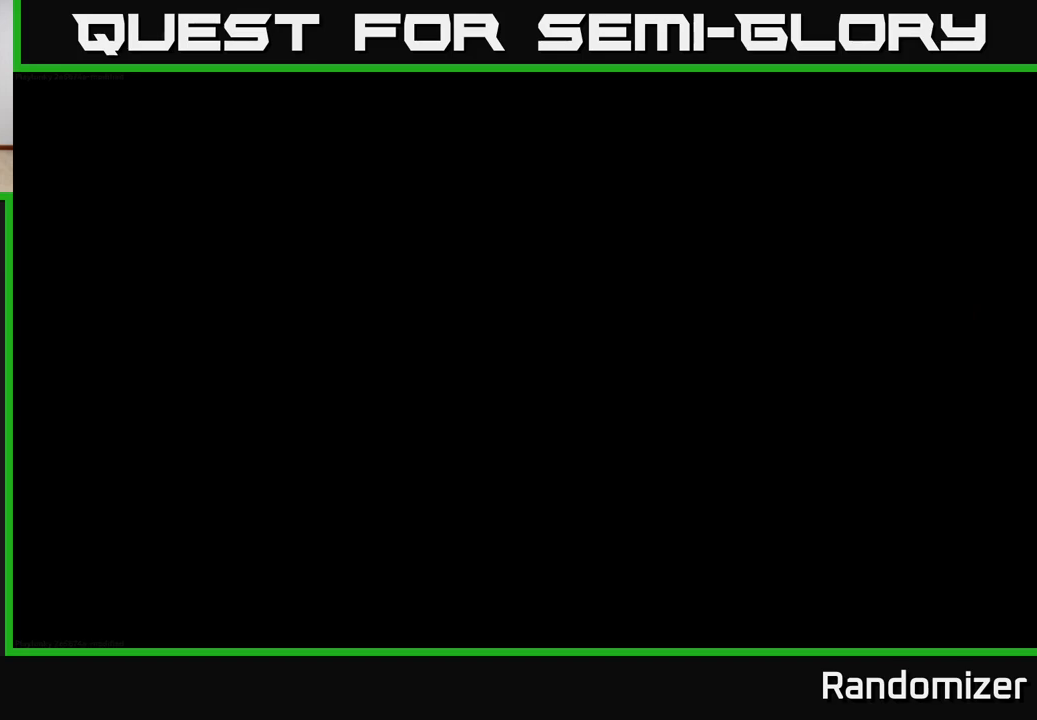
{"buttons": [], "left_stick": "center", "right_stick": "center", "events": []}
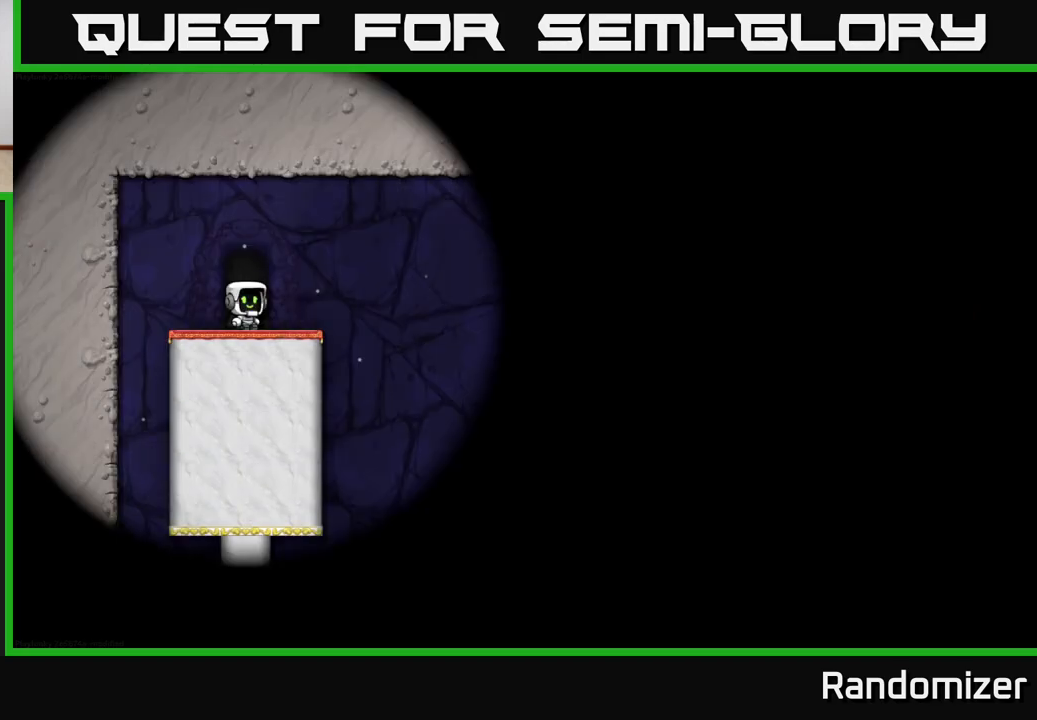
{"buttons": [], "left_stick": "center", "right_stick": "center", "events": []}
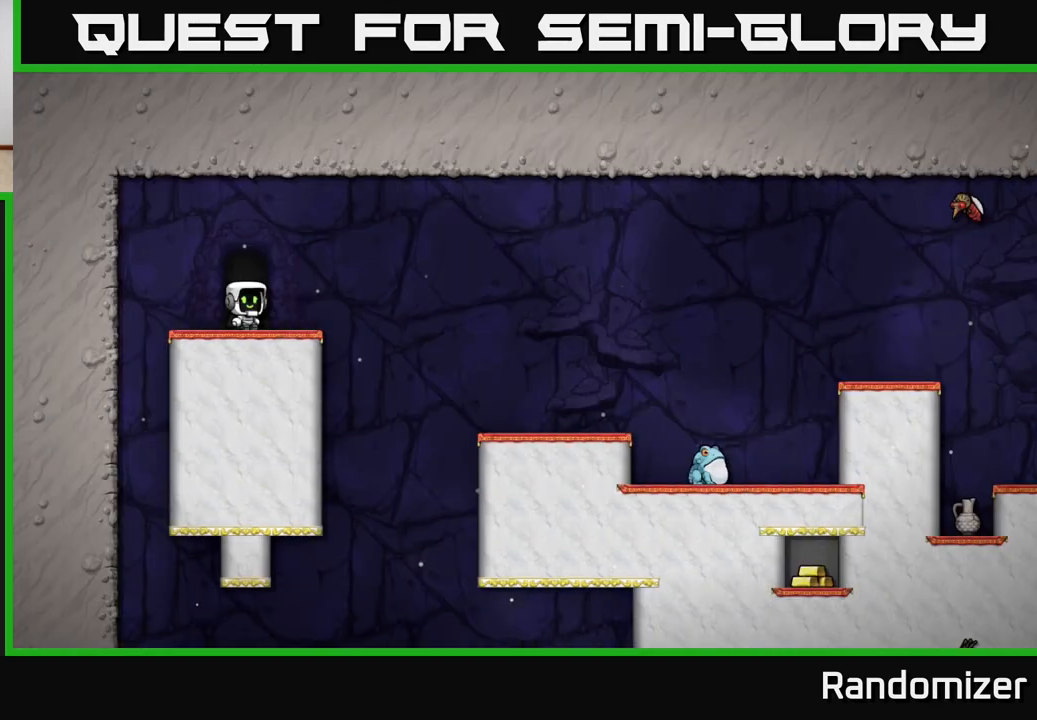
{"buttons": [], "left_stick": "center", "right_stick": "center", "events": []}
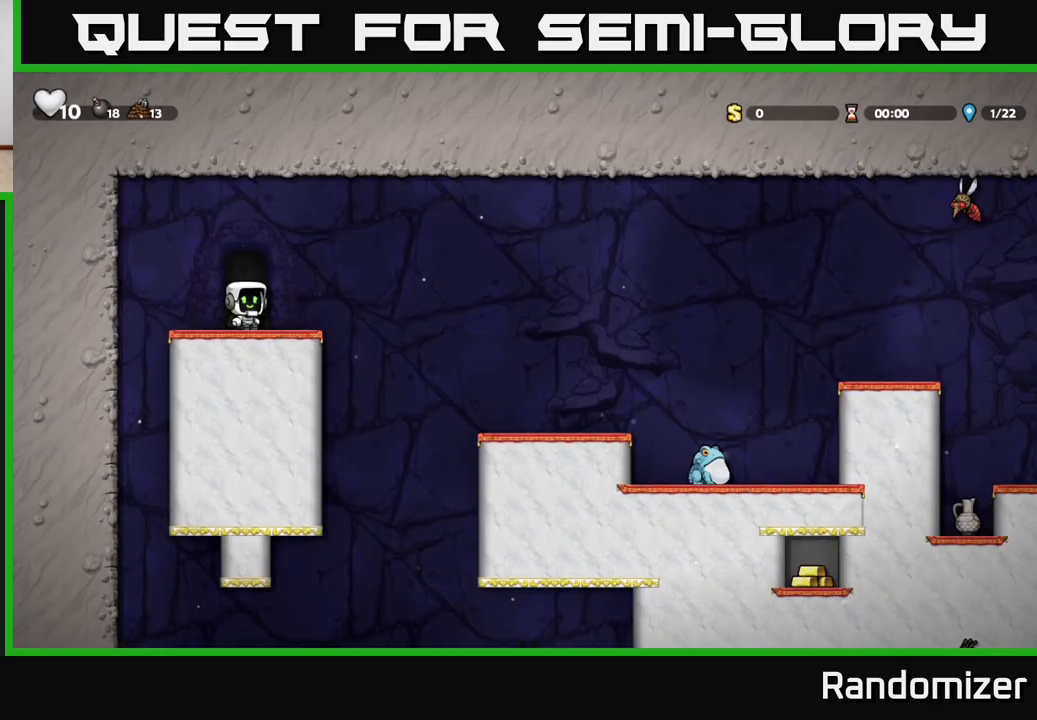
{"buttons": ["A"], "left_stick": "right", "right_stick": "center", "events": [[100, "left_stick", "right"], [267, "A", "down"]]}
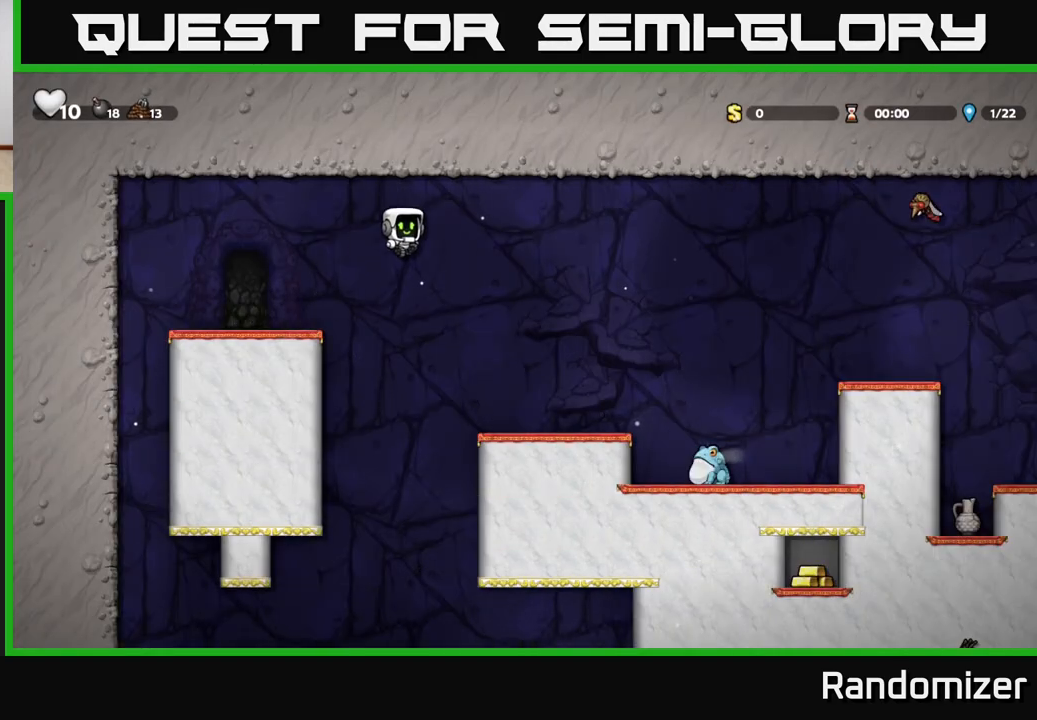
{"buttons": ["A"], "left_stick": "center", "right_stick": "center", "events": [[167, "A", "up"], [233, "left_stick", "center"], [433, "A", "down"], [433, "X", "down"], [450, "X", "up"]]}
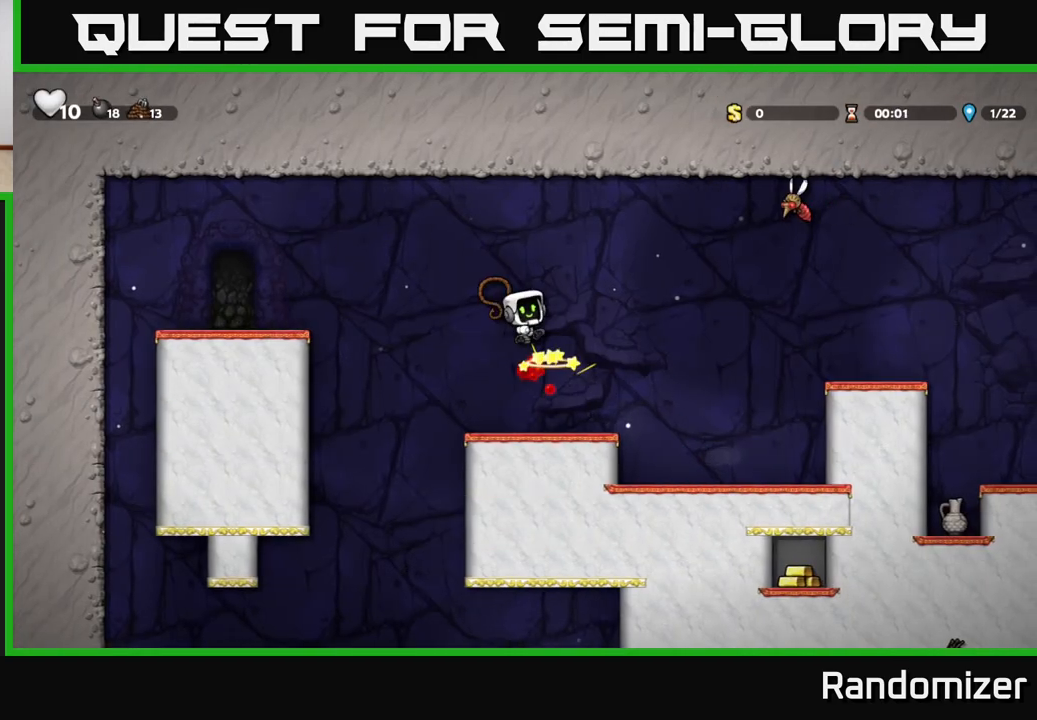
{"buttons": [], "left_stick": "center", "right_stick": "center", "events": [[183, "A", "up"]]}
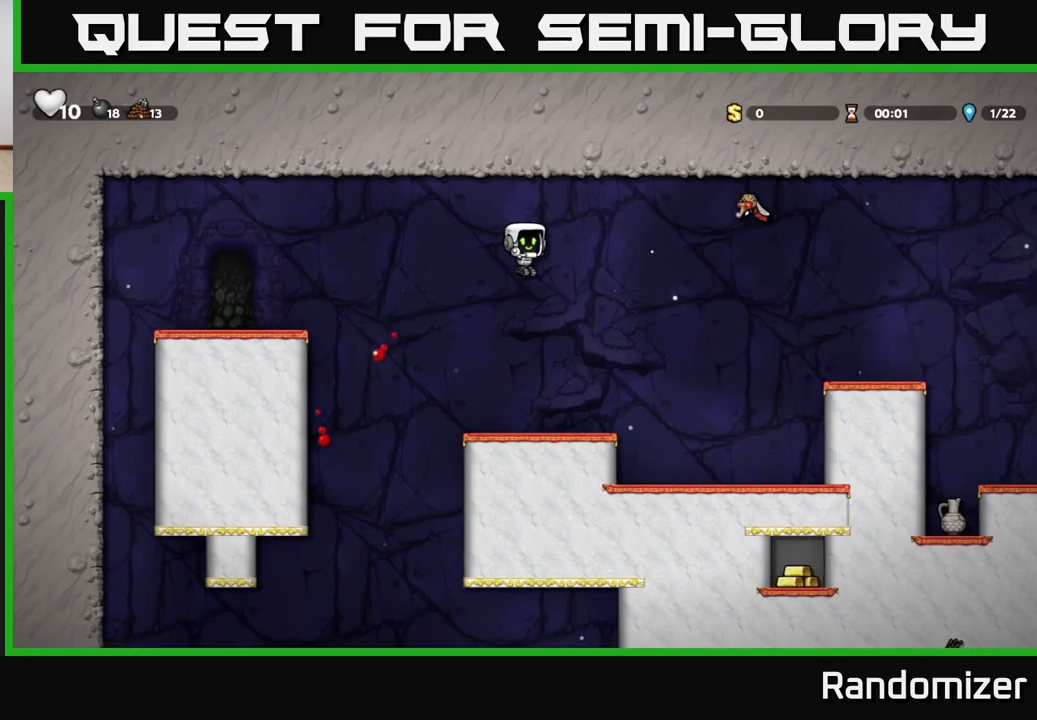
{"buttons": ["A"], "left_stick": "right", "right_stick": "center", "events": [[133, "left_stick", "right"], [450, "A", "down"]]}
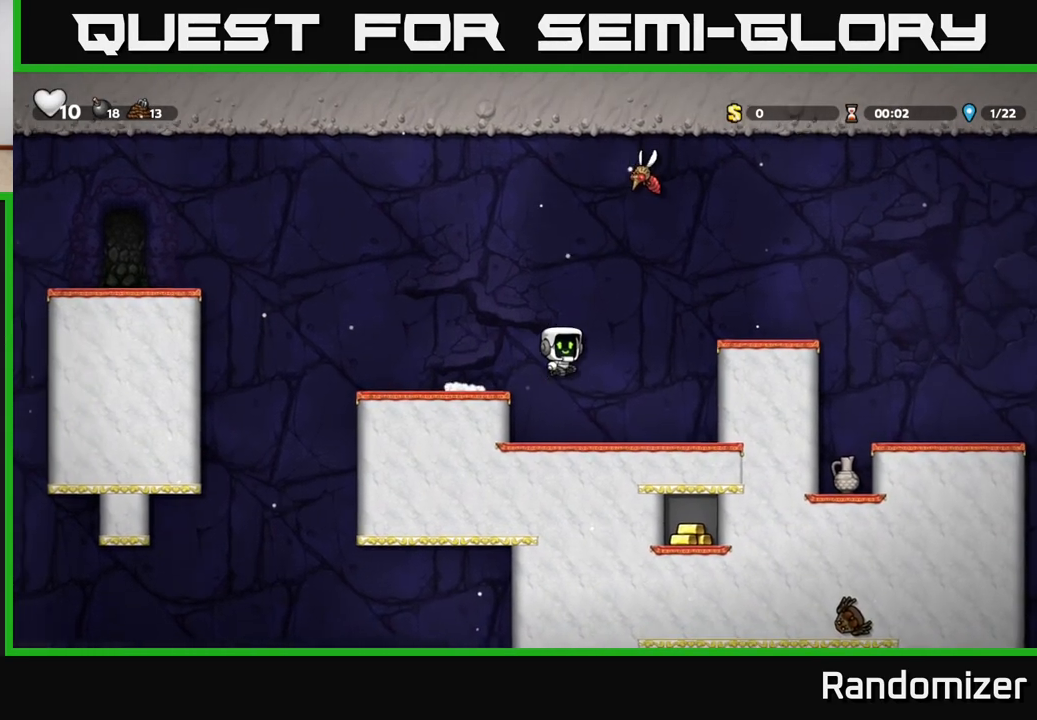
{"buttons": [], "left_stick": "center", "right_stick": "center", "events": [[400, "A", "up"], [467, "left_stick", "center"]]}
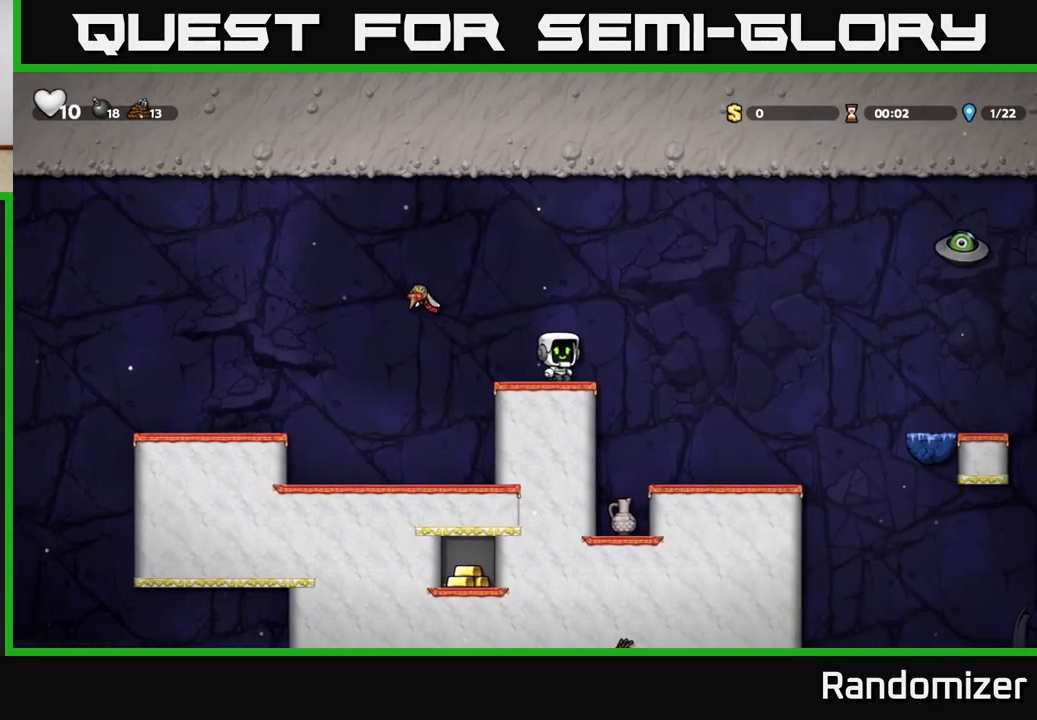
{"buttons": [], "left_stick": "right", "right_stick": "center", "events": [[17, "left_stick", "left"], [100, "A", "down"], [150, "X", "down"], [217, "A", "up"], [217, "X", "up"], [350, "left_stick", "center"], [417, "left_stick", "right"]]}
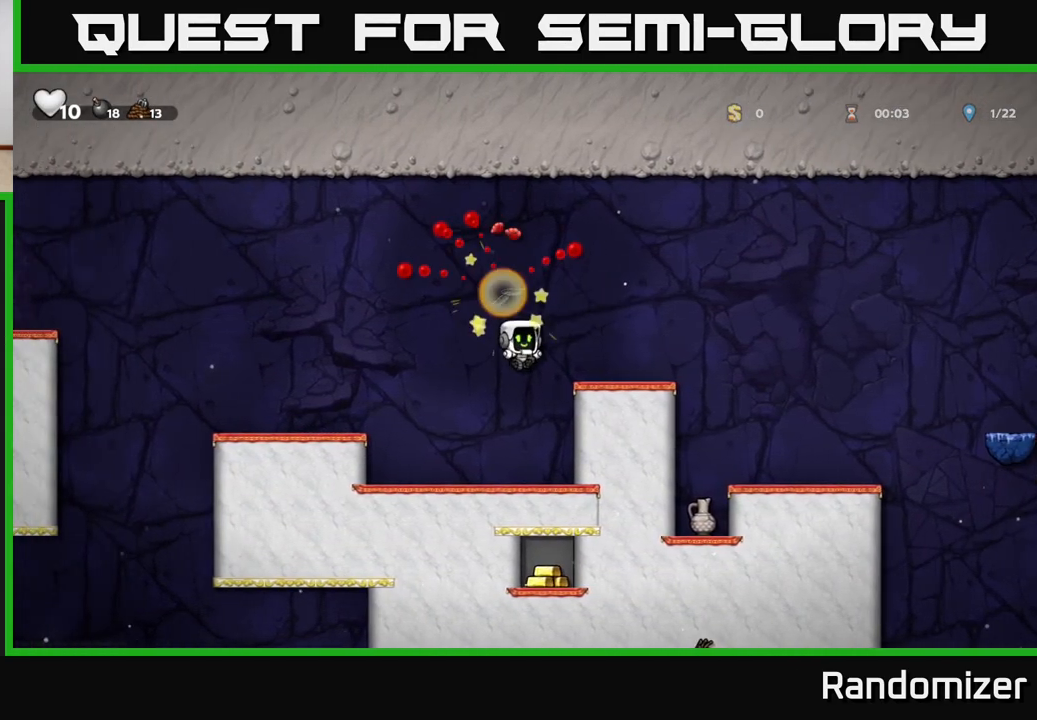
{"buttons": [], "left_stick": "right", "right_stick": "center", "events": [[167, "A", "down"], [467, "A", "up"]]}
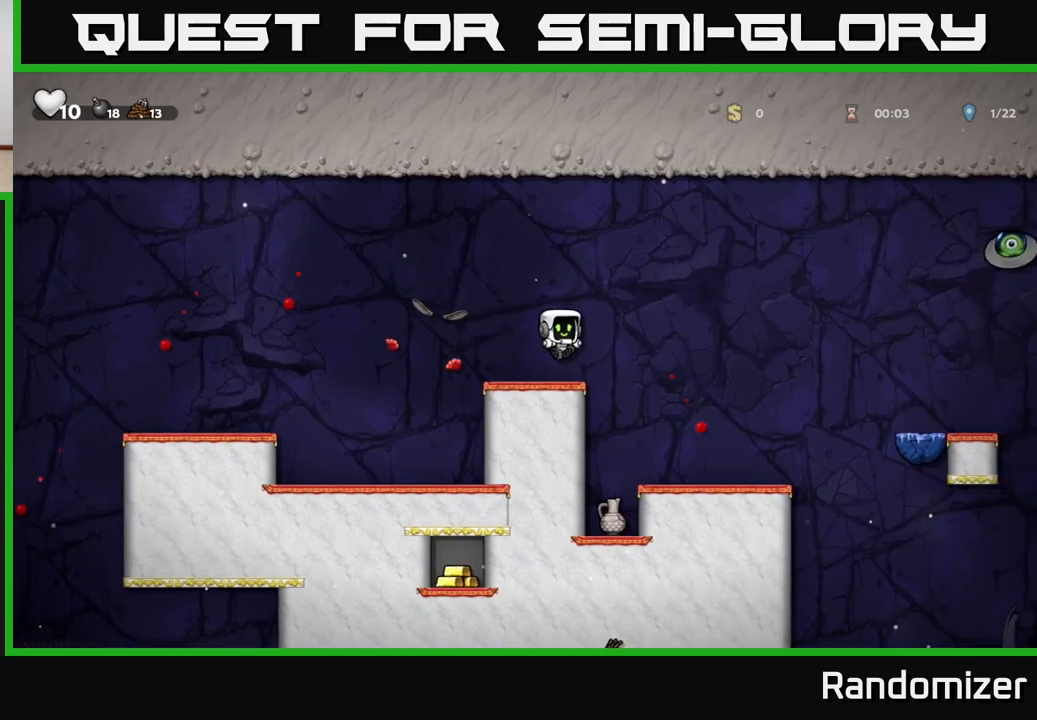
{"buttons": [], "left_stick": "center", "right_stick": "center", "events": [[183, "left_stick", "left"], [367, "left_stick", "center"]]}
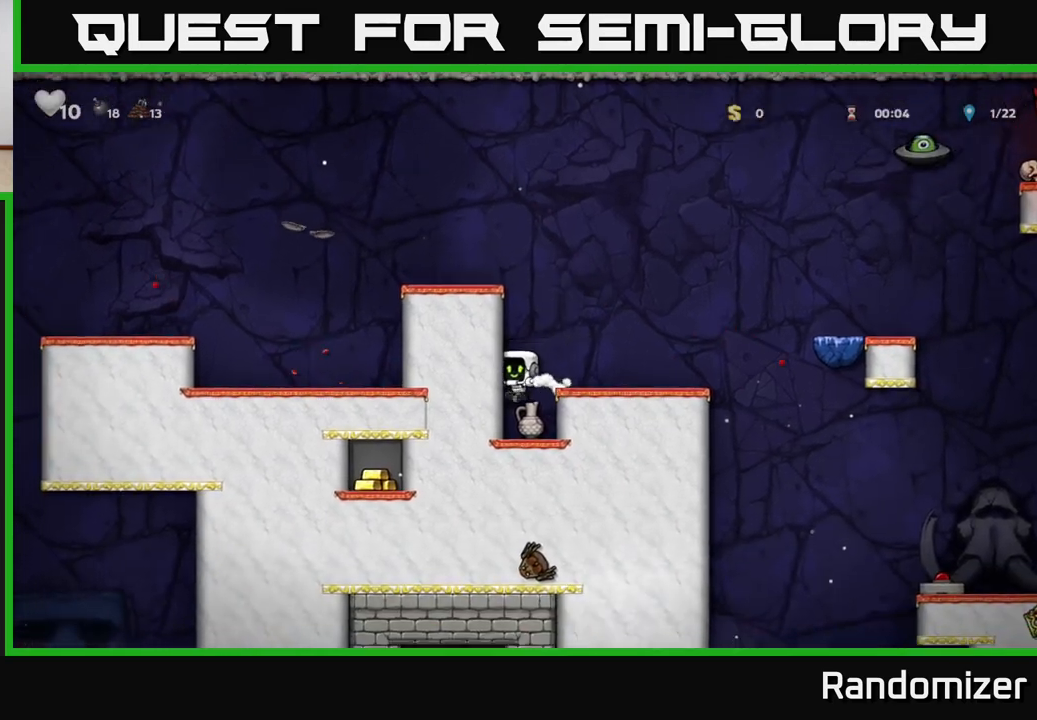
{"buttons": ["A"], "left_stick": "right", "right_stick": "center", "events": [[83, "left_stick", "down"], [250, "X", "down"], [367, "A", "down"], [367, "X", "up"], [367, "left_stick", "center"], [450, "left_stick", "right"]]}
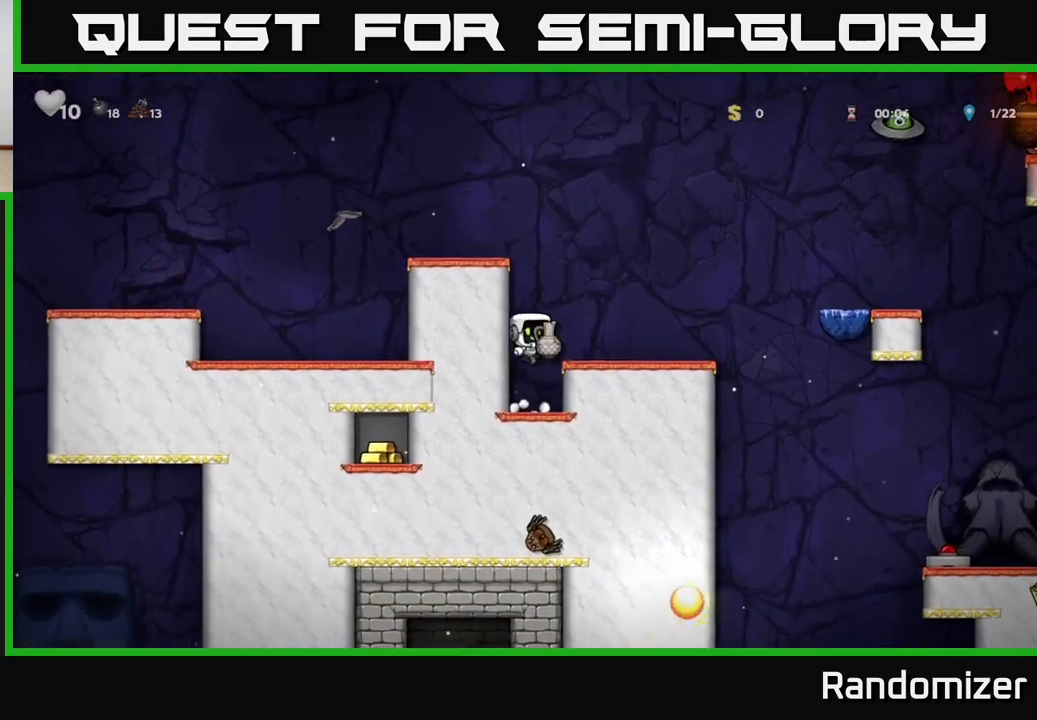
{"buttons": ["A", "X"], "left_stick": "up-right", "right_stick": "center", "events": [[33, "A", "up"], [117, "left_stick", "center"], [300, "left_stick", "right"], [350, "A", "down"], [383, "left_stick", "up-right"], [483, "X", "down"]]}
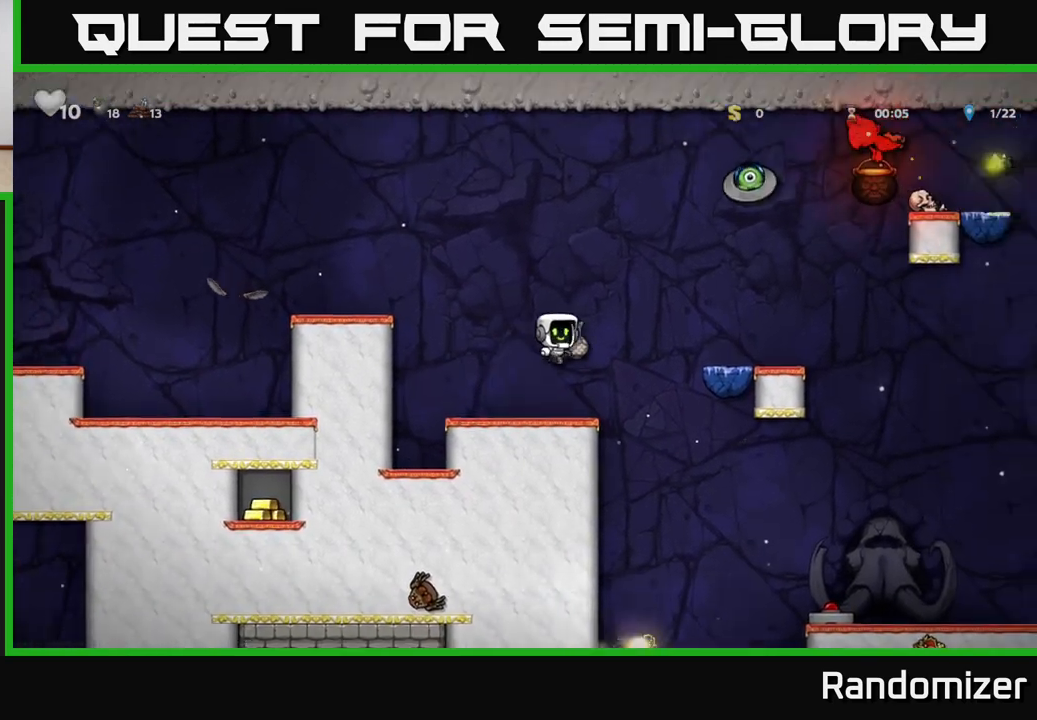
{"buttons": [], "left_stick": "center", "right_stick": "center", "events": [[83, "left_stick", "up-left"], [100, "A", "up"], [100, "X", "up"], [133, "left_stick", "left"], [333, "left_stick", "center"]]}
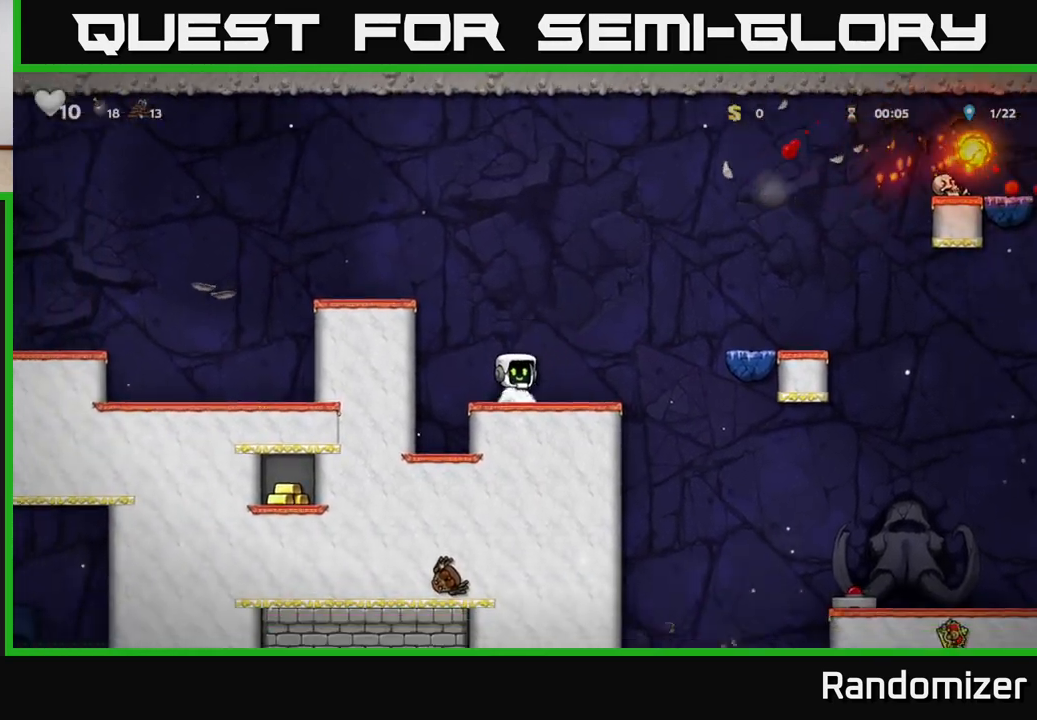
{"buttons": [], "left_stick": "center", "right_stick": "center", "events": []}
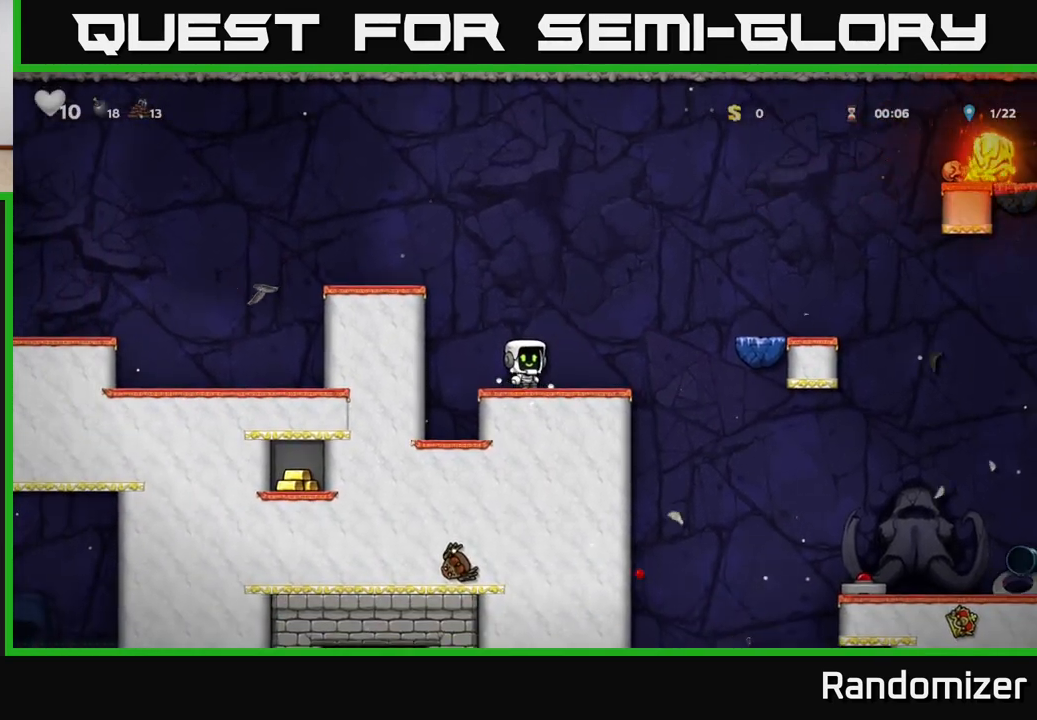
{"buttons": ["A"], "left_stick": "right", "right_stick": "center", "events": [[217, "left_stick", "right"], [333, "A", "down"]]}
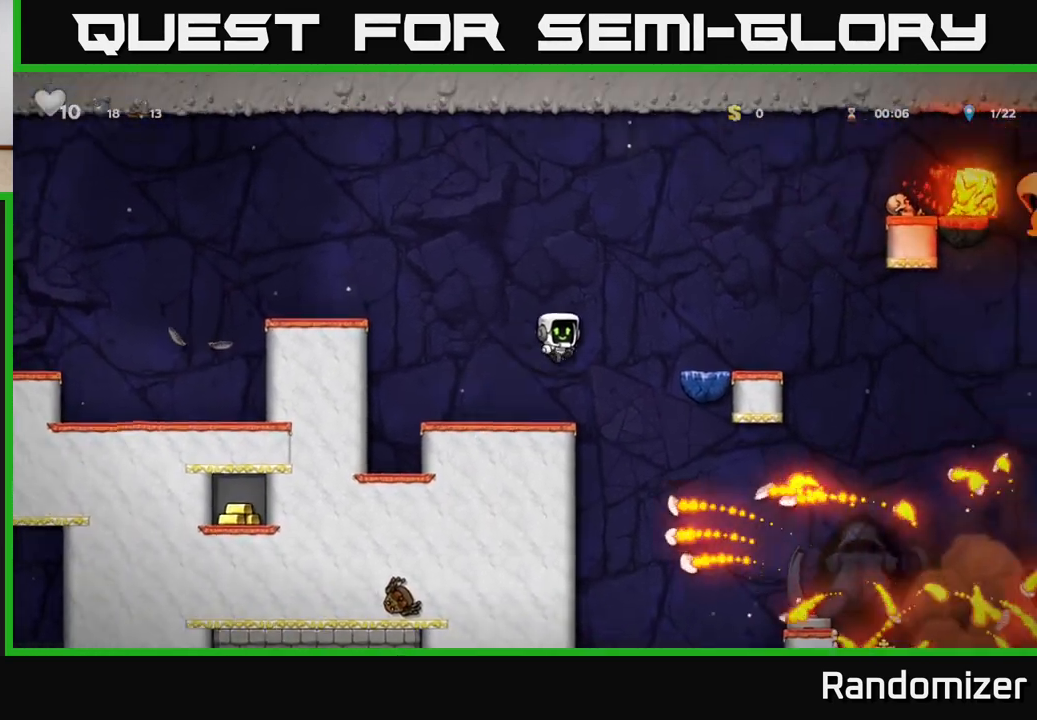
{"buttons": [], "left_stick": "center", "right_stick": "center", "events": [[283, "A", "up"], [367, "left_stick", "center"]]}
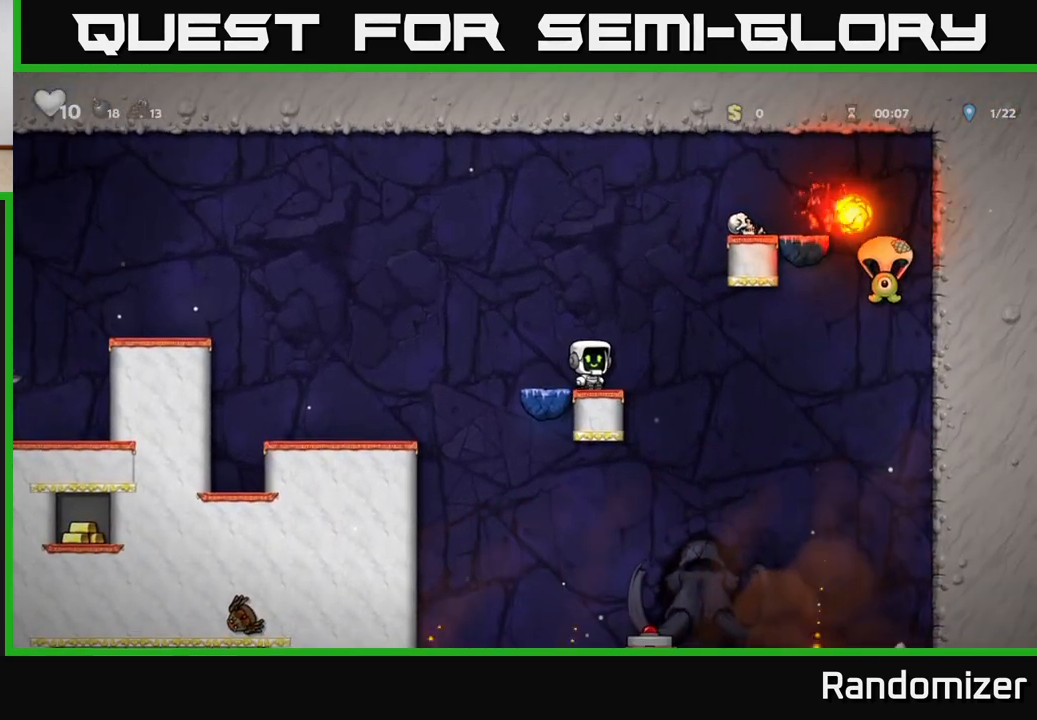
{"buttons": [], "left_stick": "center", "right_stick": "center", "events": [[133, "A", "down"], [167, "left_stick", "right"], [283, "A", "up"], [350, "left_stick", "center"]]}
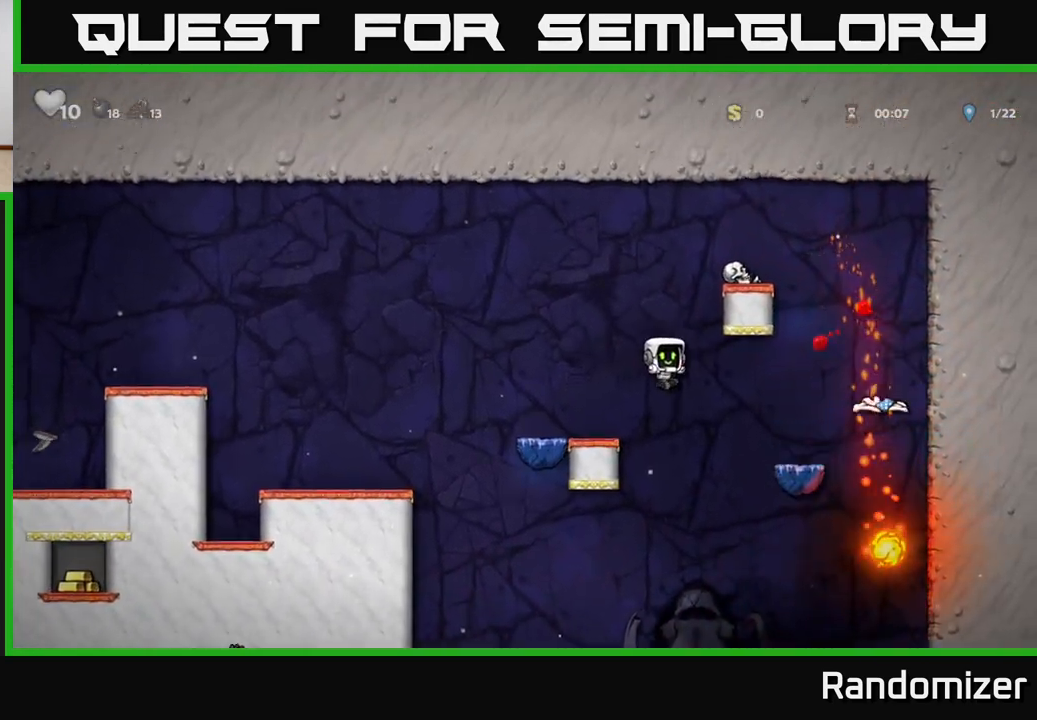
{"buttons": [], "left_stick": "down", "right_stick": "center", "events": [[433, "left_stick", "down"]]}
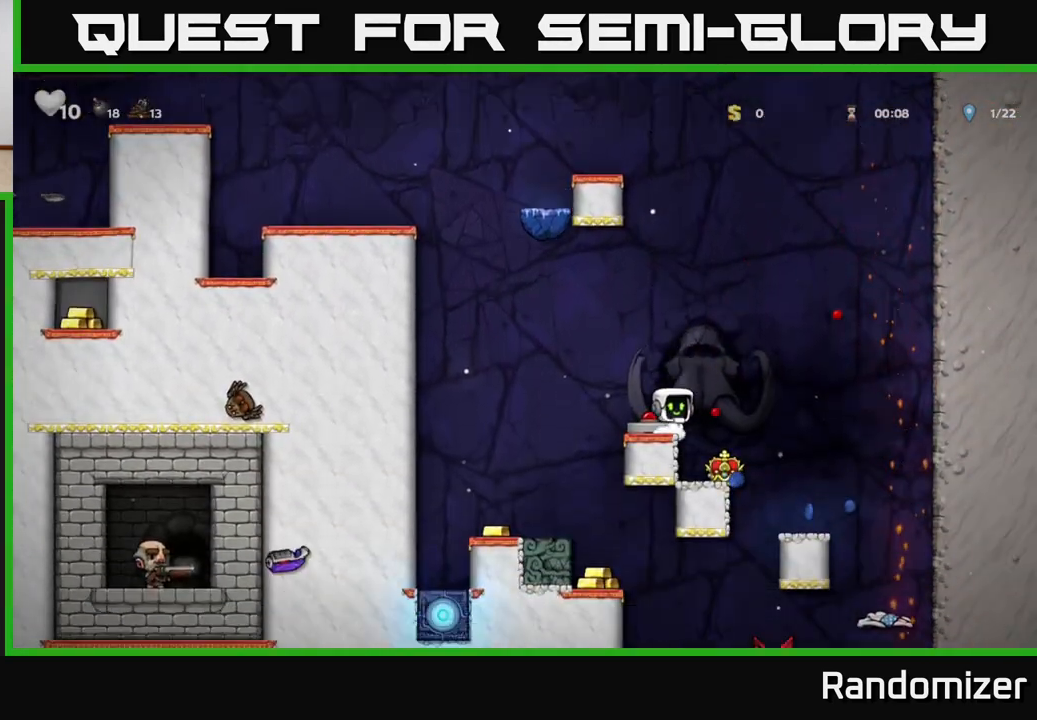
{"buttons": [], "left_stick": "right", "right_stick": "center", "events": [[83, "X", "down"], [233, "X", "up"], [267, "left_stick", "center"], [500, "left_stick", "right"]]}
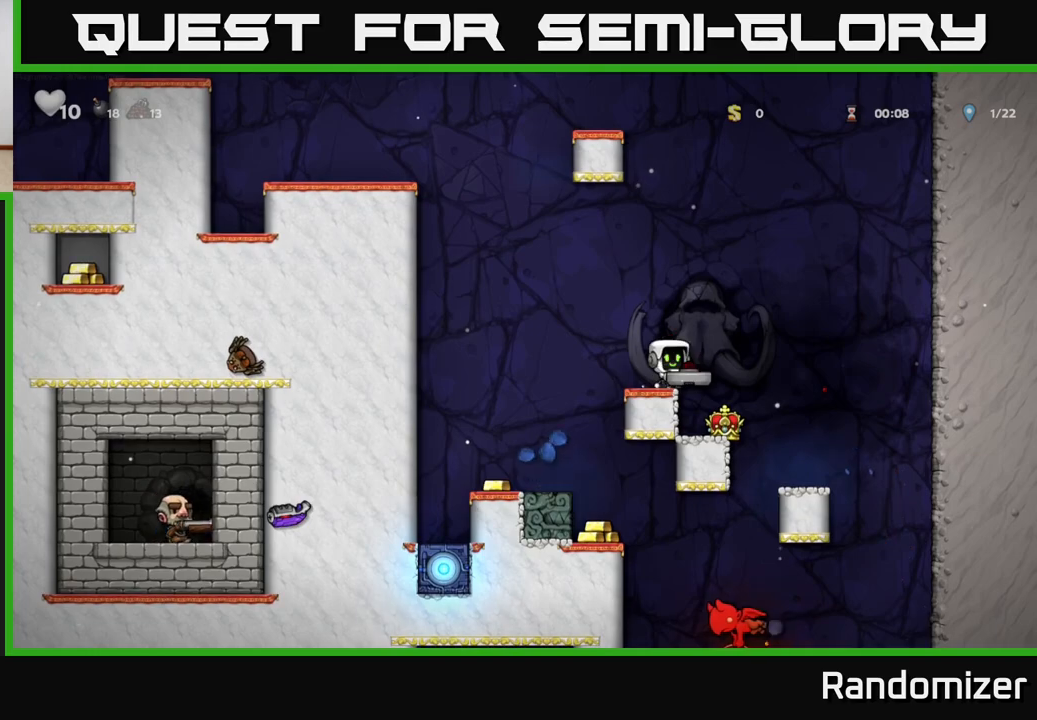
{"buttons": [], "left_stick": "center", "right_stick": "center", "events": [[200, "left_stick", "left"], [333, "left_stick", "center"]]}
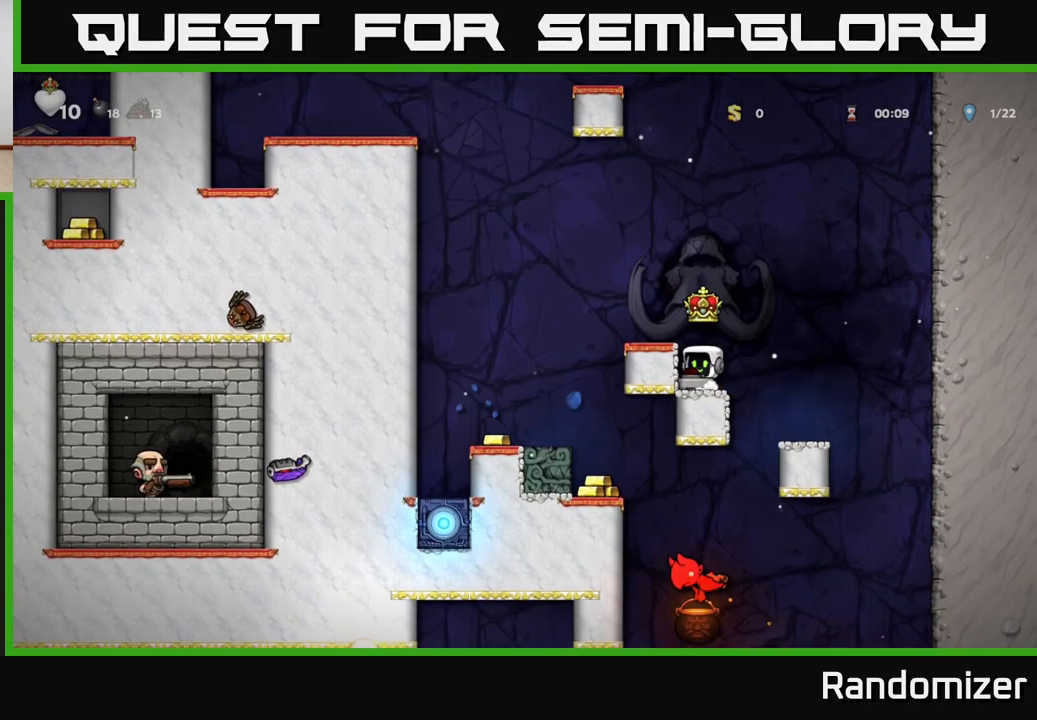
{"buttons": [], "left_stick": "left", "right_stick": "center", "events": [[17, "A", "down"], [67, "left_stick", "left"], [350, "A", "up"]]}
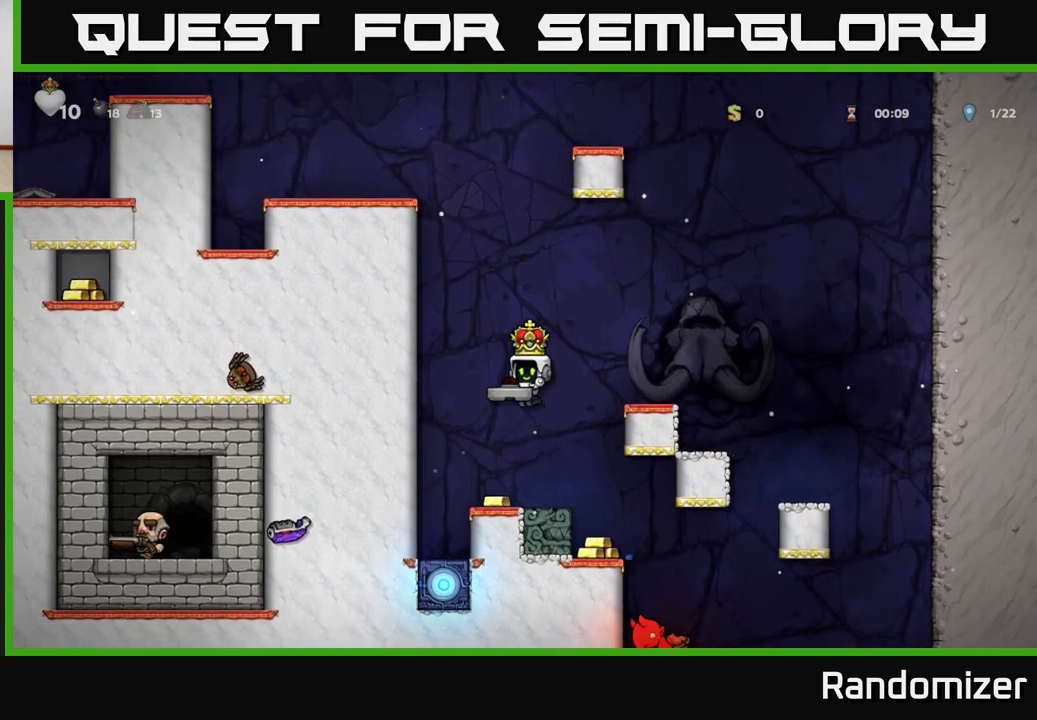
{"buttons": [], "left_stick": "center", "right_stick": "center", "events": [[67, "left_stick", "center"], [183, "left_stick", "right"], [367, "left_stick", "center"]]}
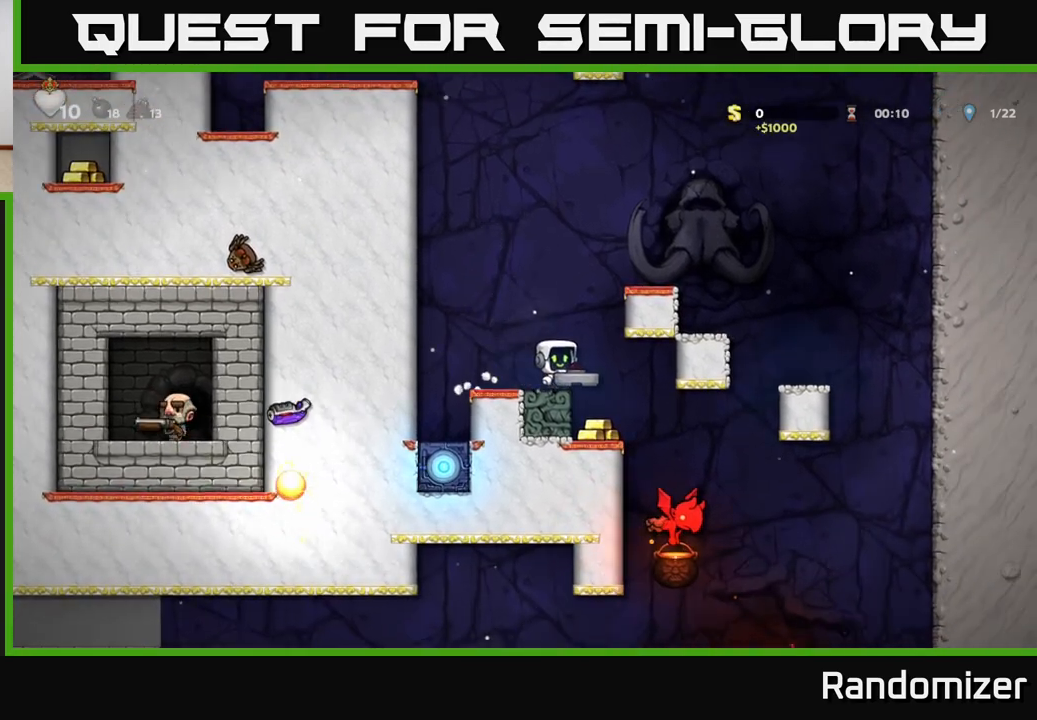
{"buttons": [], "left_stick": "center", "right_stick": "center", "events": [[67, "left_stick", "down"], [133, "X", "down"], [250, "X", "up"], [267, "left_stick", "center"]]}